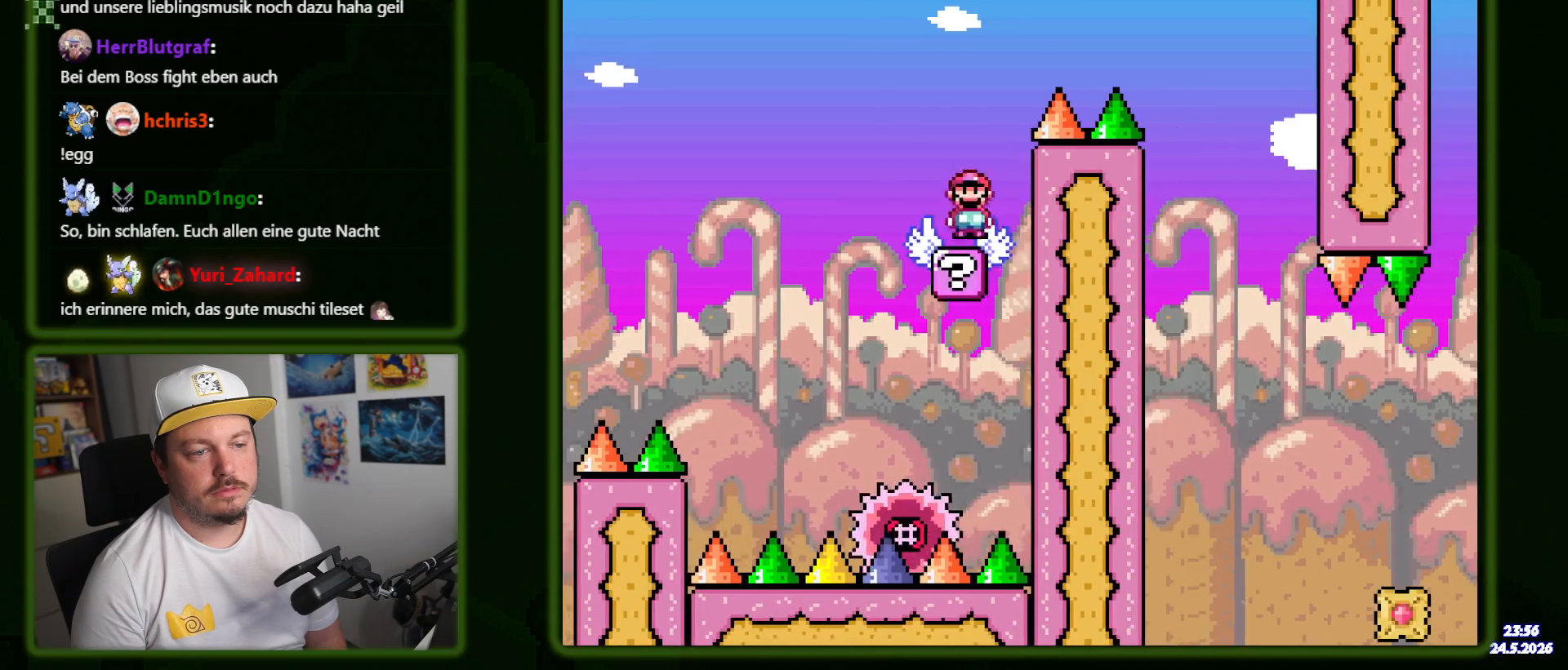
Gameplay with a controller (Nintendo layout); each line is a JSON object with the inputs held at the frame after it (dt_ms = milliseconds from this image to that frame). "events" lists button and stick changes between this image and that frame as [ms after this image, input, new state], when the widget could be followed in between. Not read: B L3 R3 SELECT.
{"dt_ms": 500, "buttons": ["Y", "DPAD_RIGHT"], "events": [[16, "X", "up"], [33, "Y", "down"], [50, "DPAD_LEFT", "up"], [166, "DPAD_RIGHT", "down"]]}
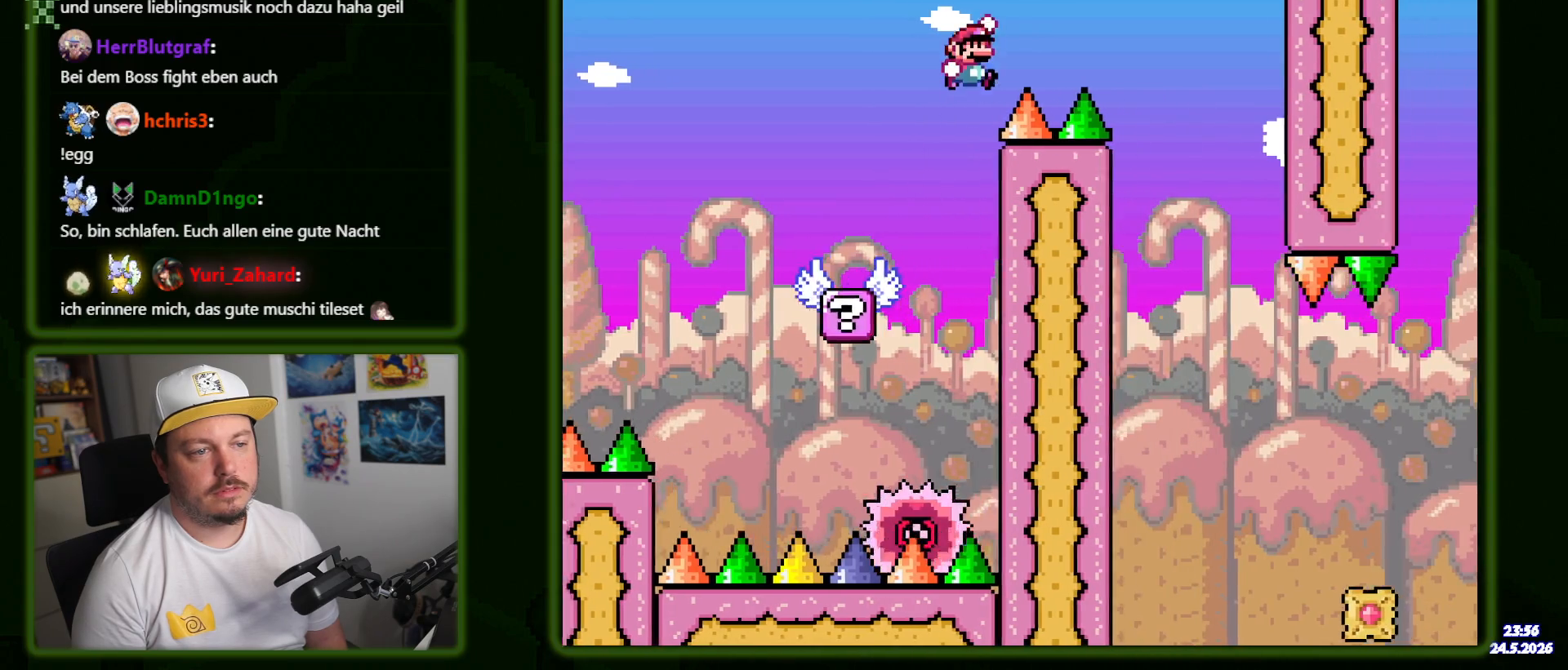
{"dt_ms": 1000, "buttons": ["Y", "DPAD_RIGHT"]}
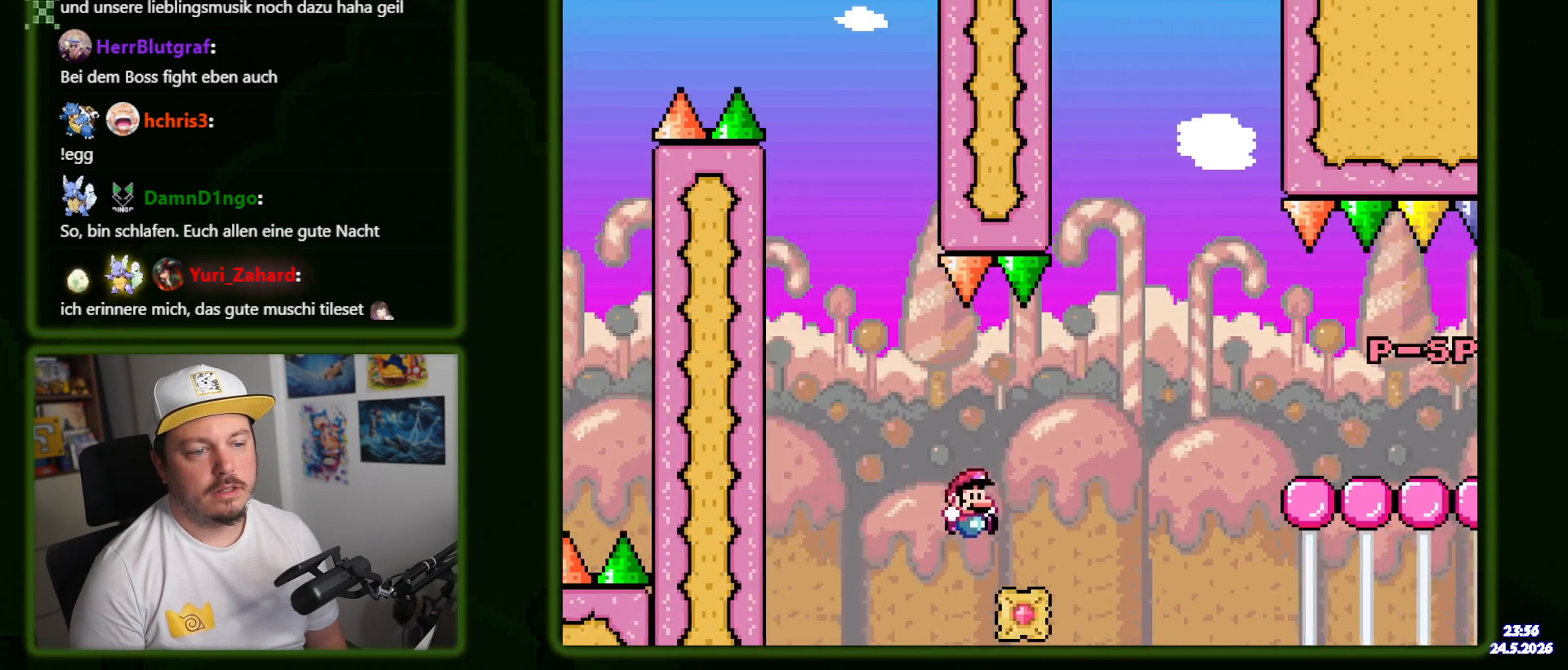
{"dt_ms": 500, "buttons": ["DPAD_RIGHT"], "events": [[350, "Y", "up"]]}
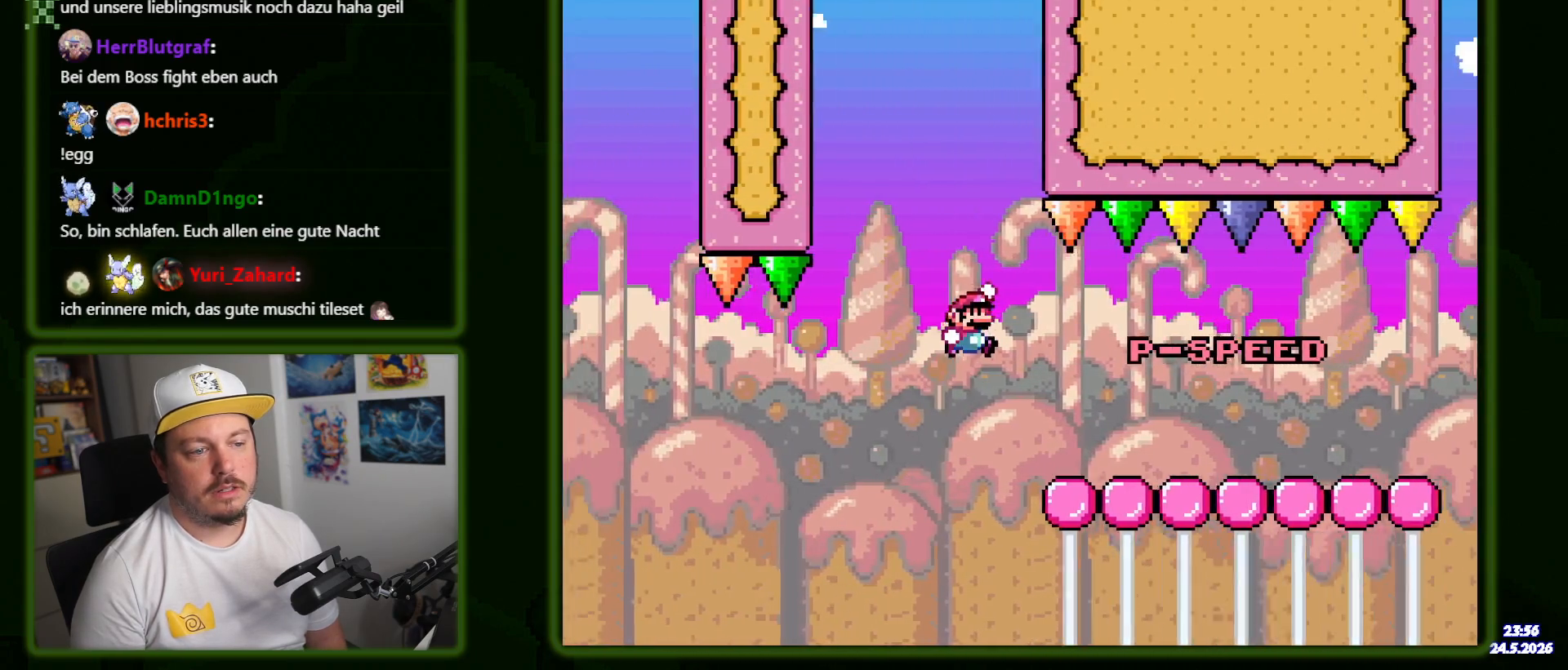
{"dt_ms": 500, "buttons": ["DPAD_RIGHT"], "events": [[100, "Y", "down"], [266, "Y", "up"]]}
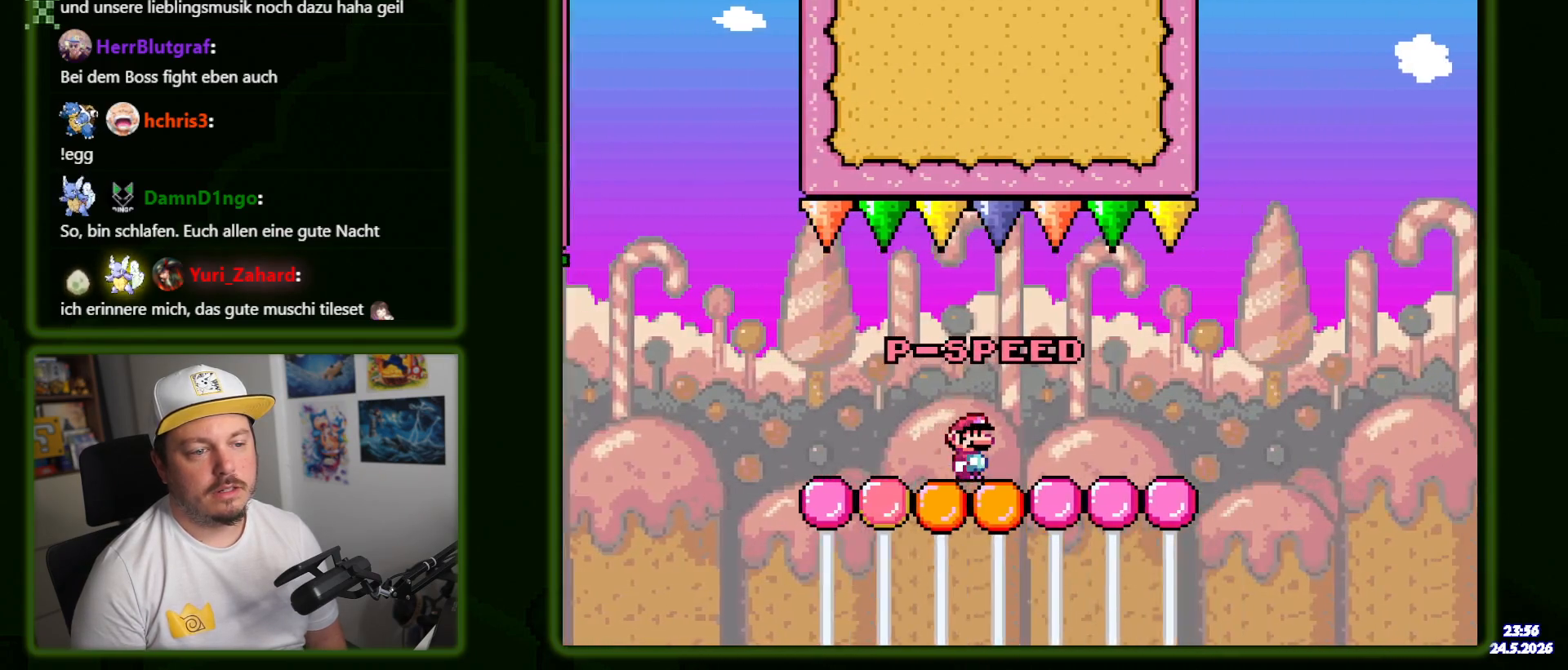
{"dt_ms": 500, "buttons": ["DPAD_RIGHT"], "events": []}
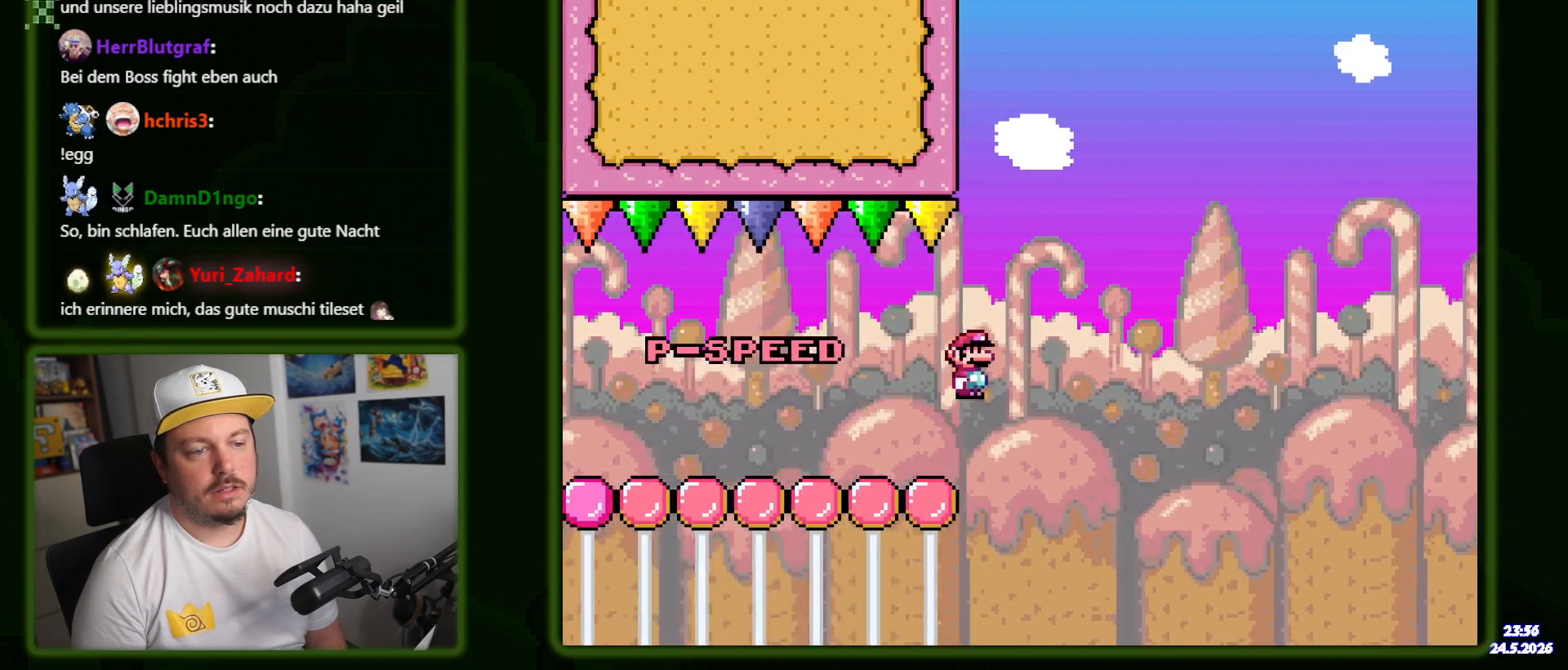
{"dt_ms": 500, "buttons": ["DPAD_LEFT"], "events": [[33, "DPAD_RIGHT", "up"], [100, "DPAD_LEFT", "down"]]}
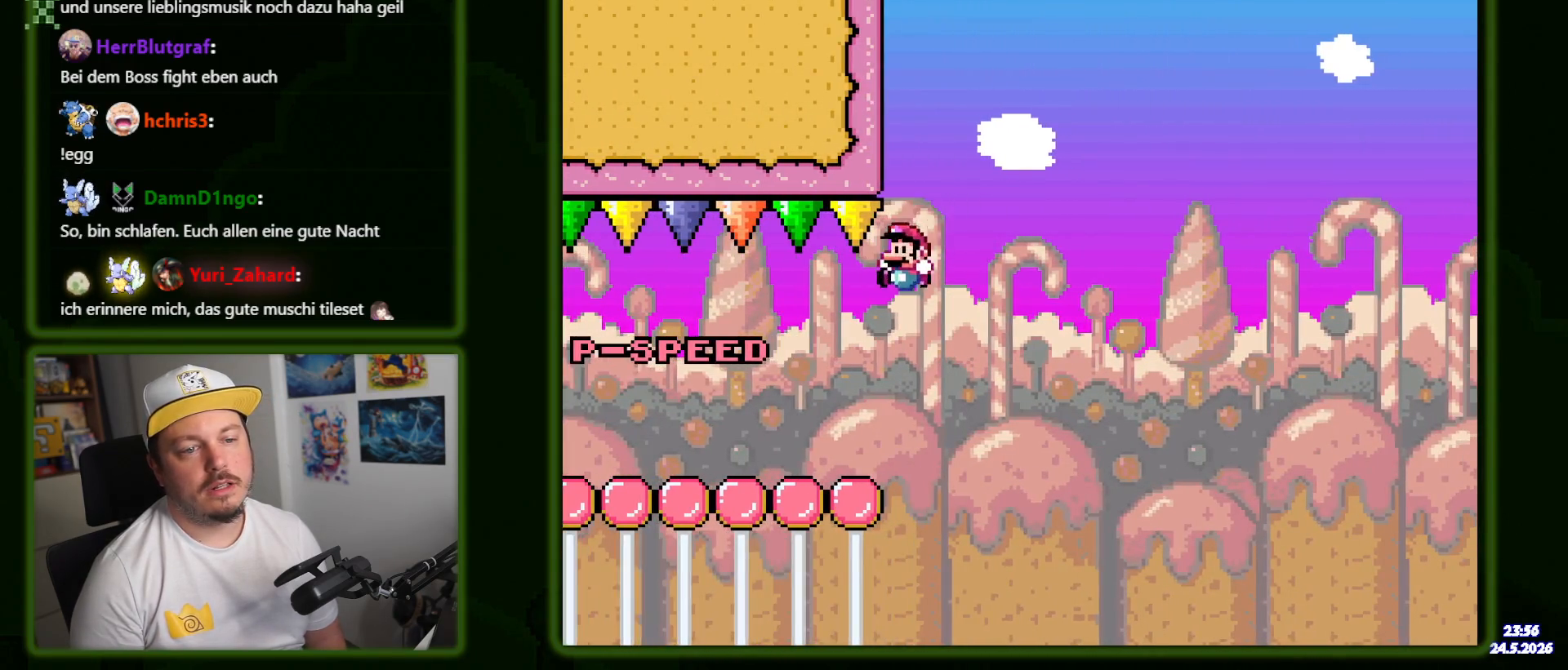
{"dt_ms": 500, "buttons": ["DPAD_LEFT"], "events": []}
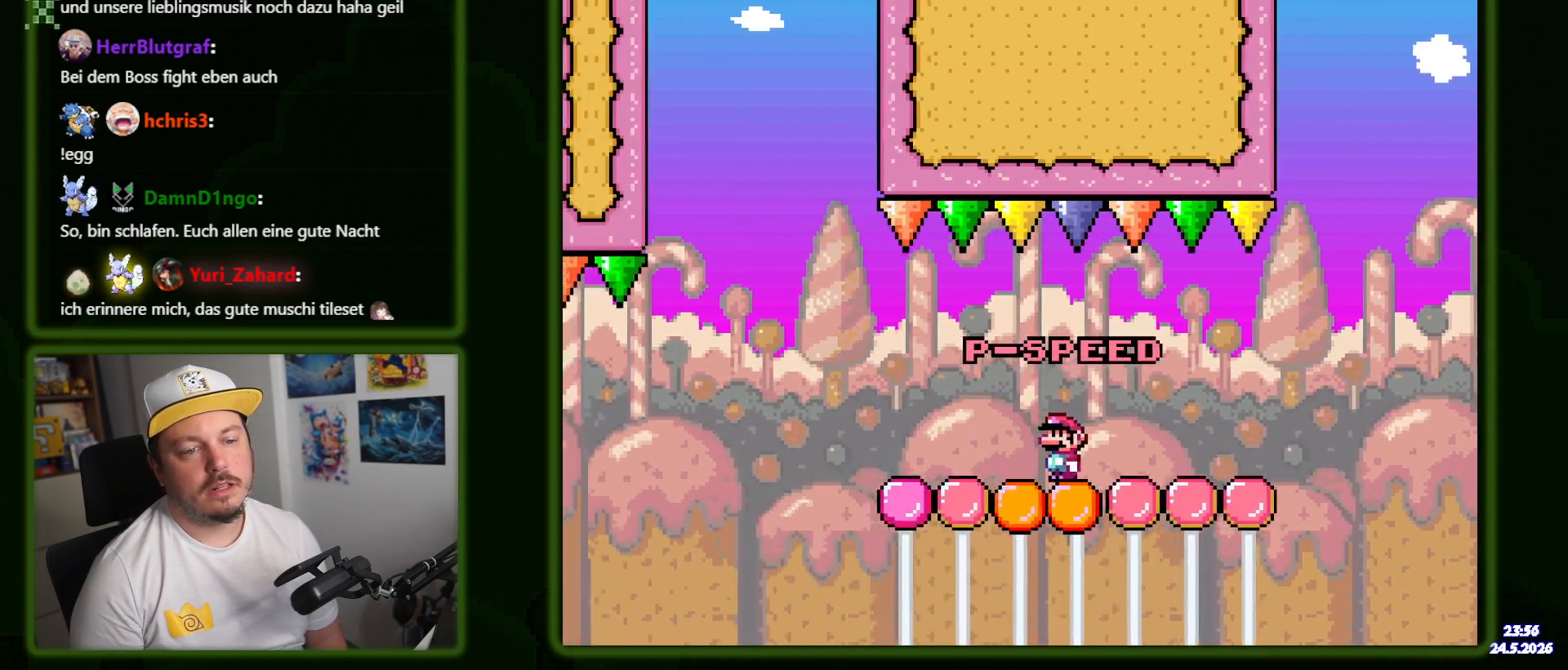
{"dt_ms": 500, "buttons": [], "events": [[116, "Y", "down"], [333, "Y", "up"], [450, "DPAD_LEFT", "up"]]}
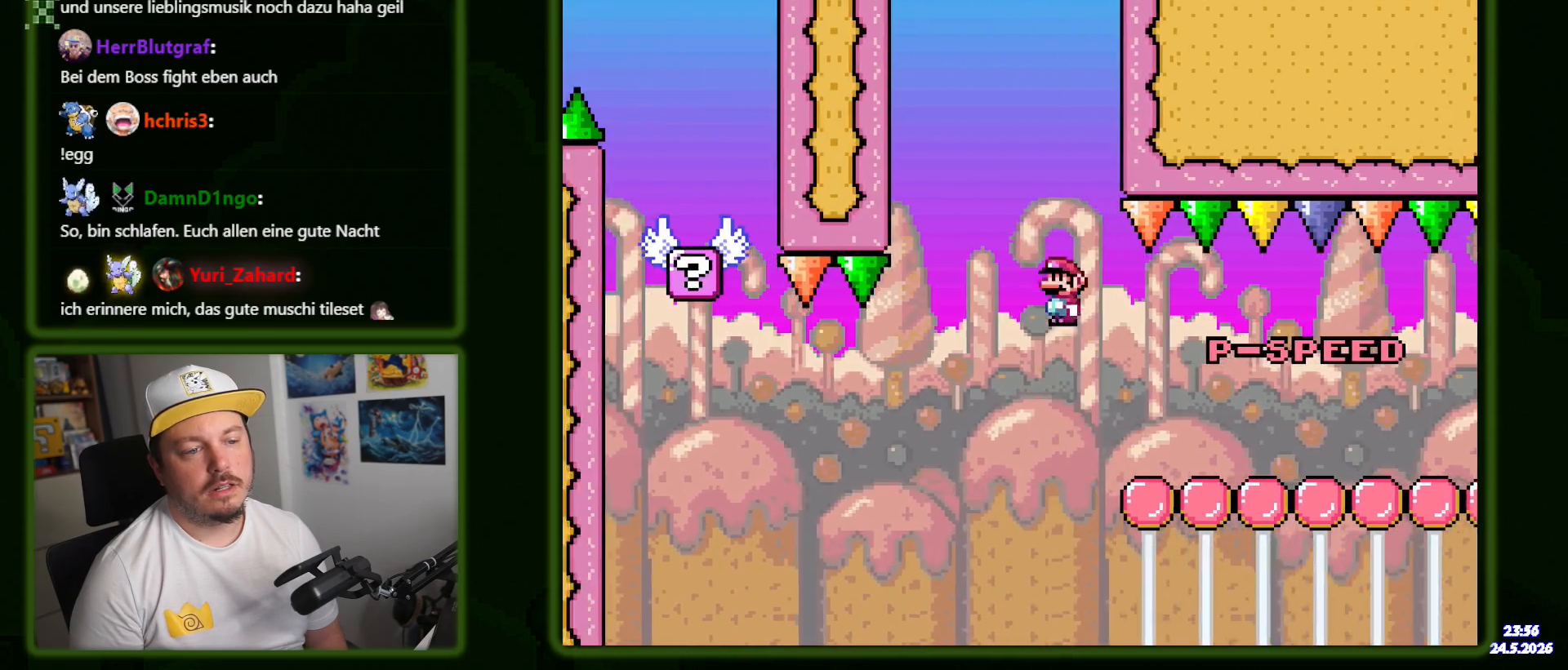
{"dt_ms": 500, "buttons": ["Y", "DPAD_RIGHT"], "events": [[66, "DPAD_RIGHT", "down"], [183, "Y", "down"]]}
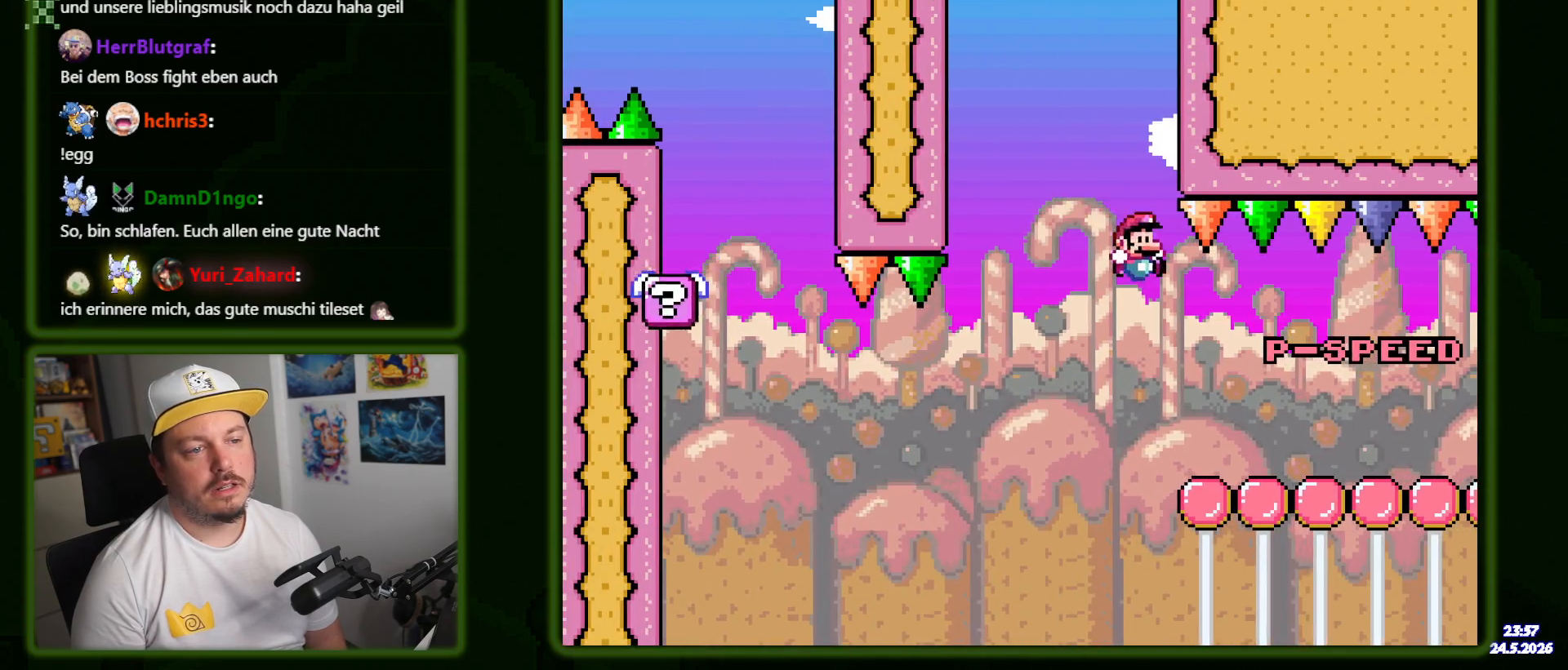
{"dt_ms": 500, "buttons": ["DPAD_RIGHT"], "events": [[100, "Y", "up"], [200, "Y", "down"], [300, "Y", "up"]]}
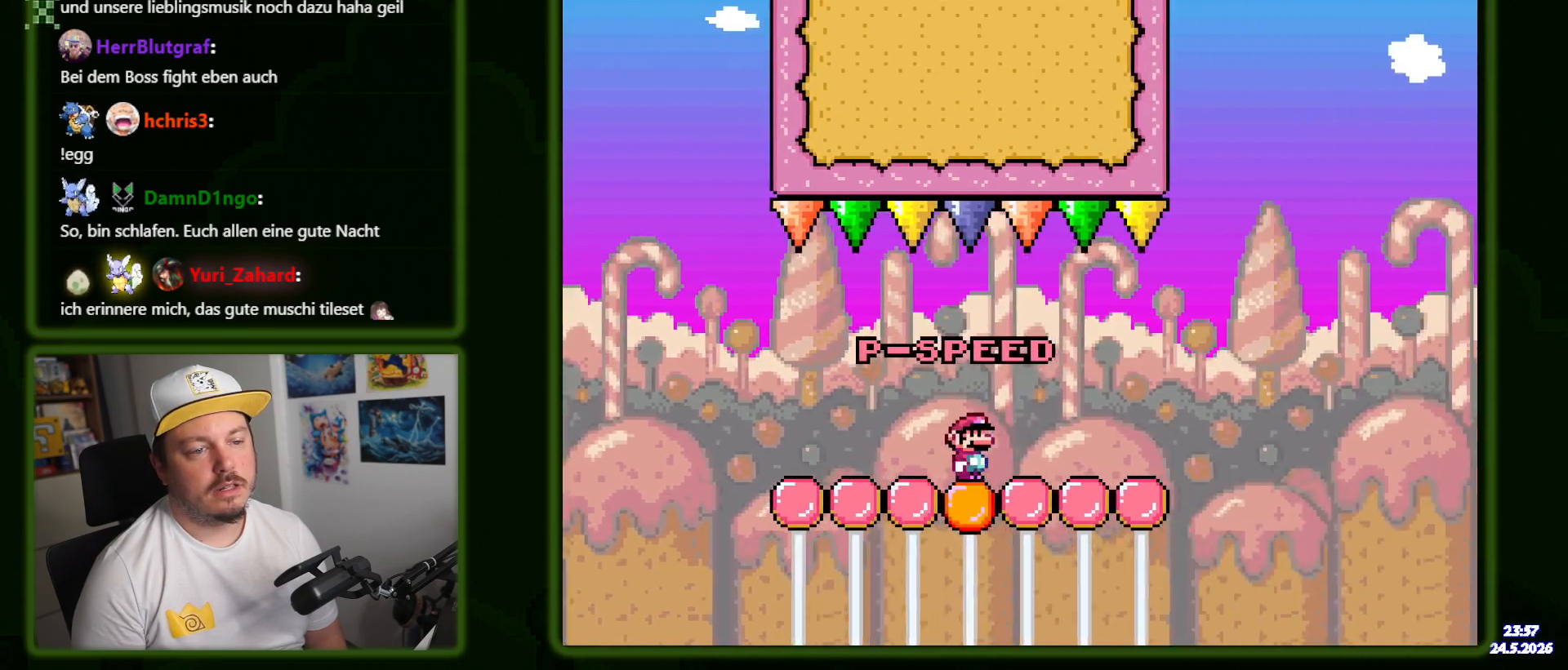
{"dt_ms": 500, "buttons": ["DPAD_RIGHT"], "events": []}
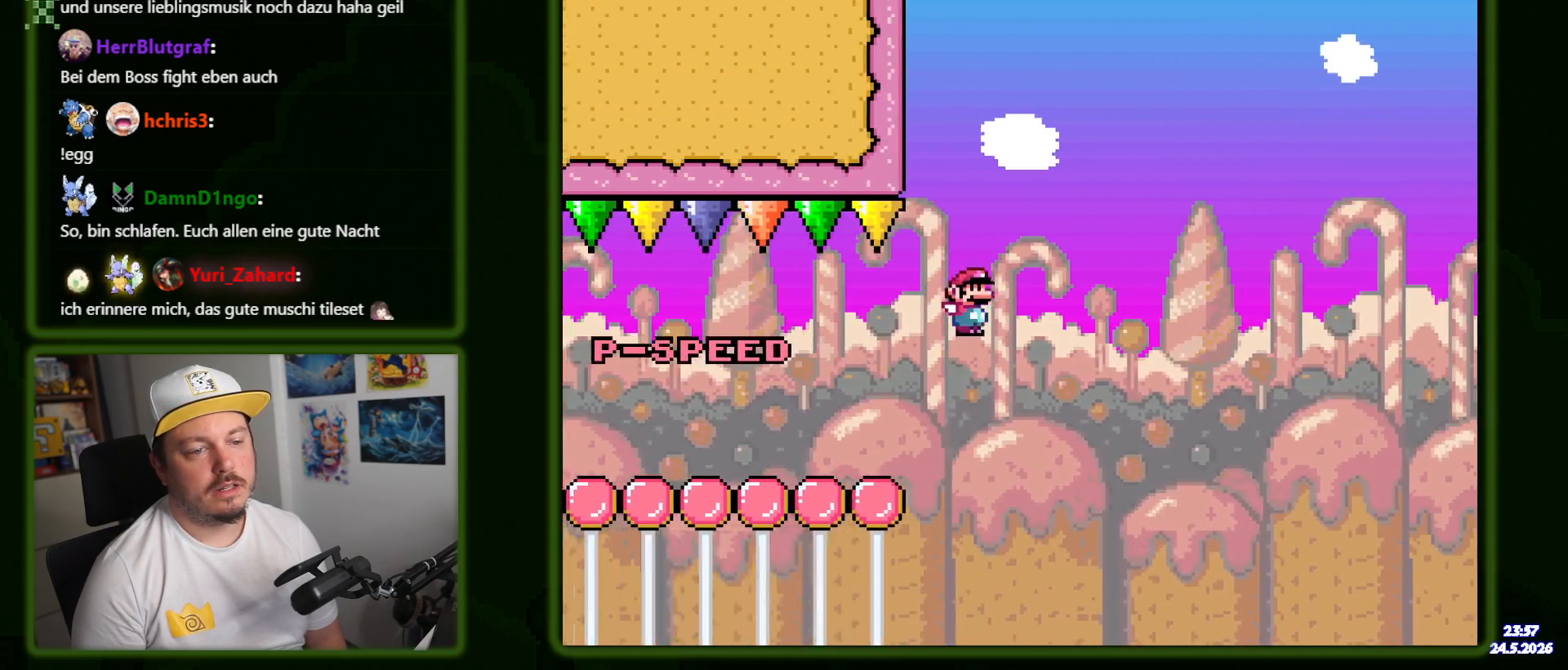
{"dt_ms": 1000, "buttons": ["DPAD_LEFT"]}
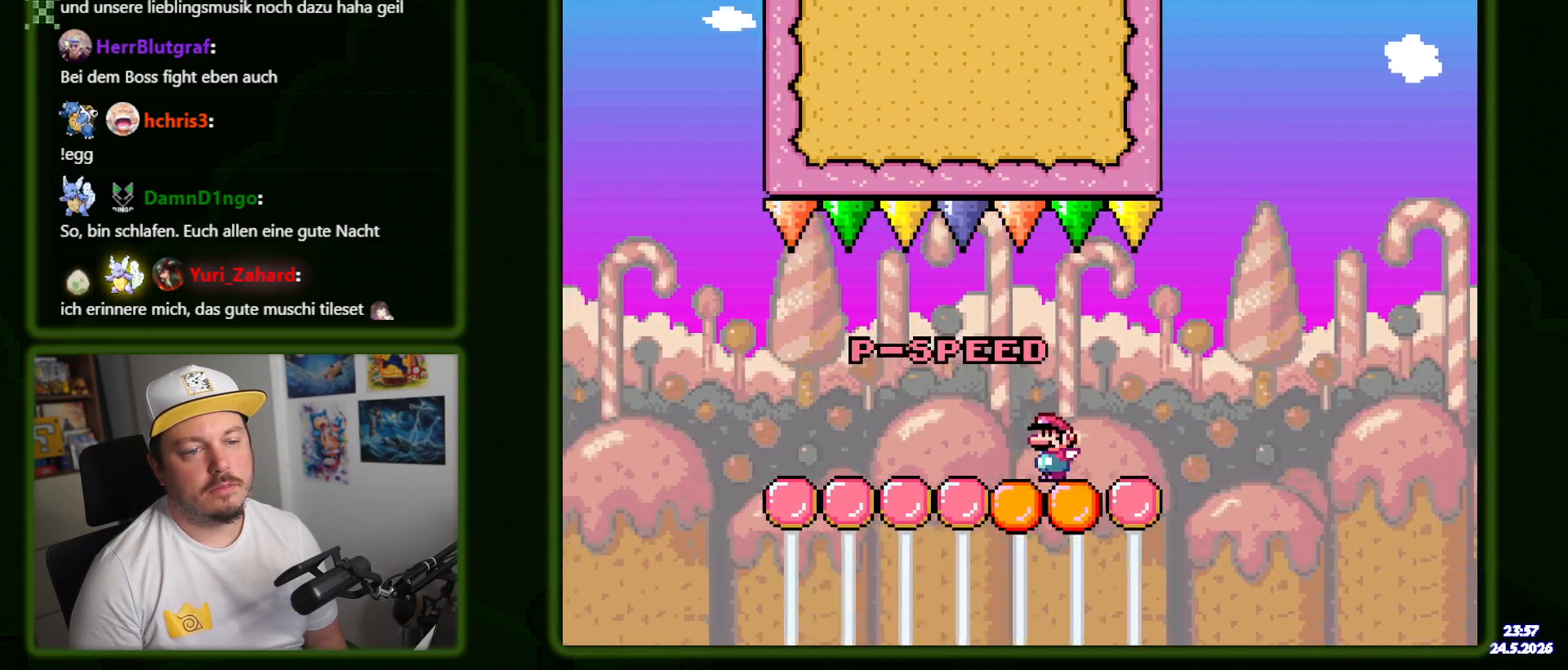
{"dt_ms": 500, "buttons": ["DPAD_LEFT"], "events": [[266, "Y", "down"], [400, "Y", "up"]]}
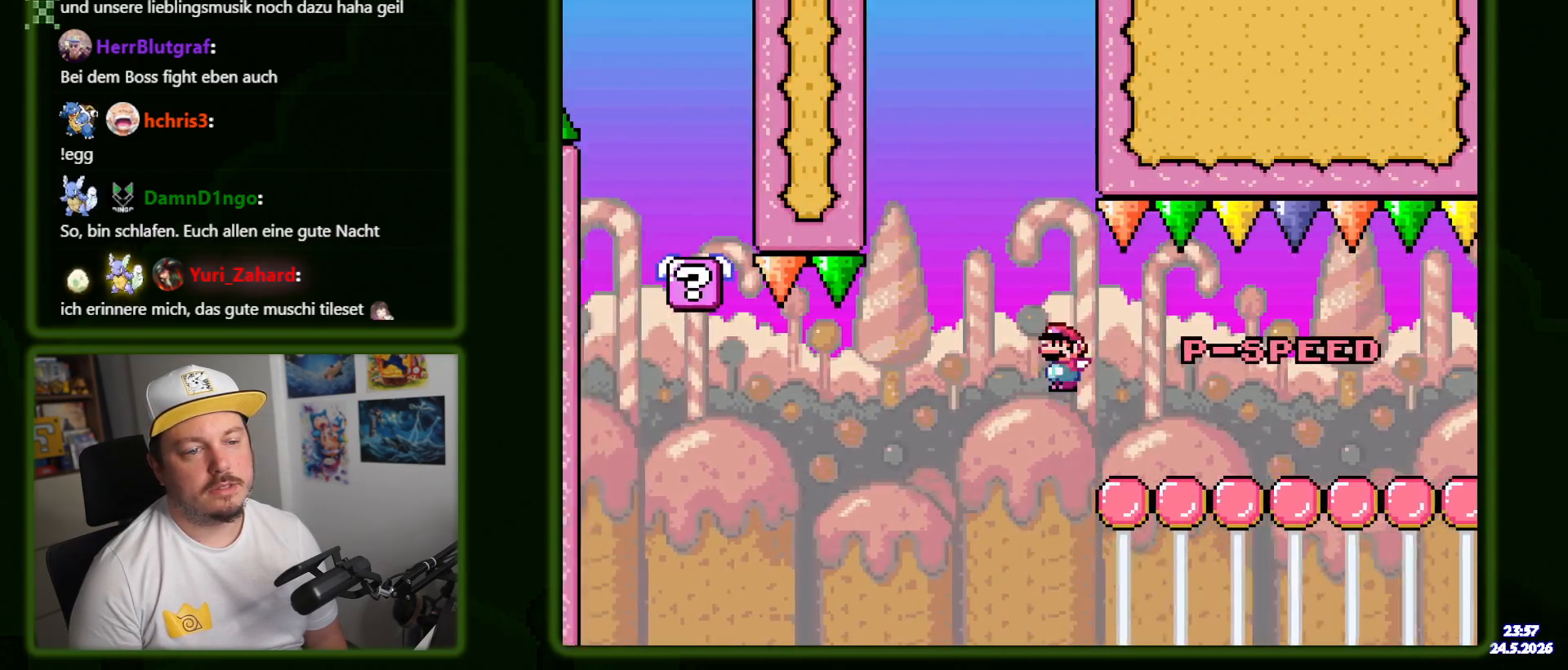
{"dt_ms": 1000, "buttons": ["Y", "DPAD_RIGHT"]}
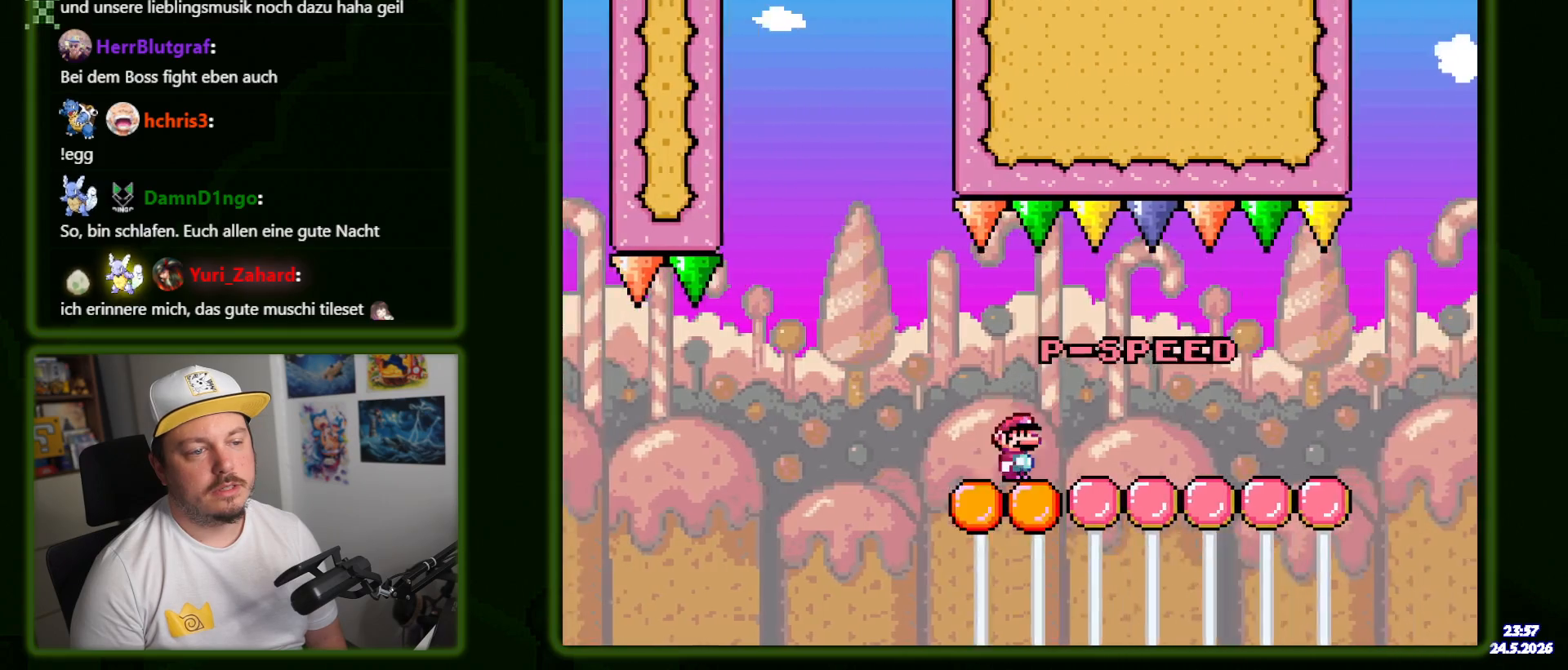
{"dt_ms": 500, "buttons": ["DPAD_RIGHT"], "events": [[50, "Y", "up"]]}
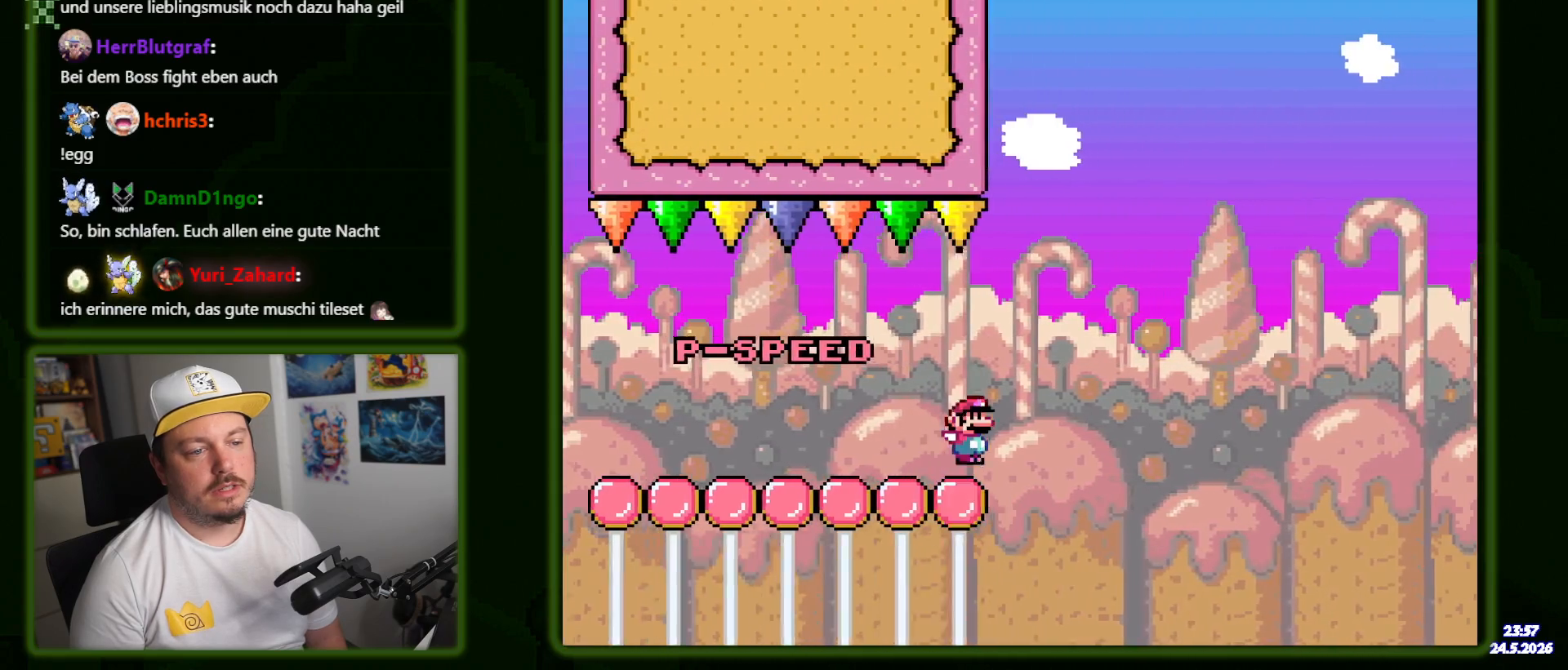
{"dt_ms": 500, "buttons": ["DPAD_RIGHT"], "events": []}
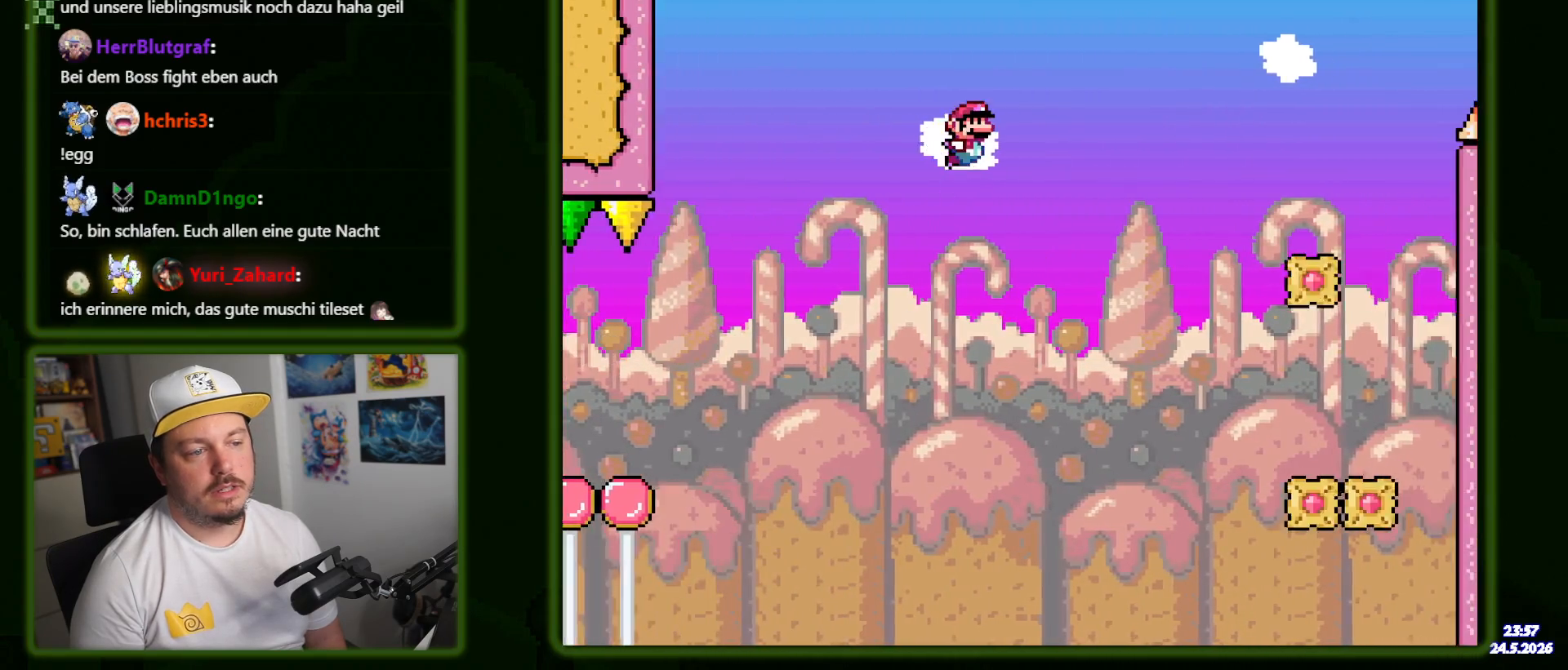
{"dt_ms": 500, "buttons": ["DPAD_RIGHT"], "events": []}
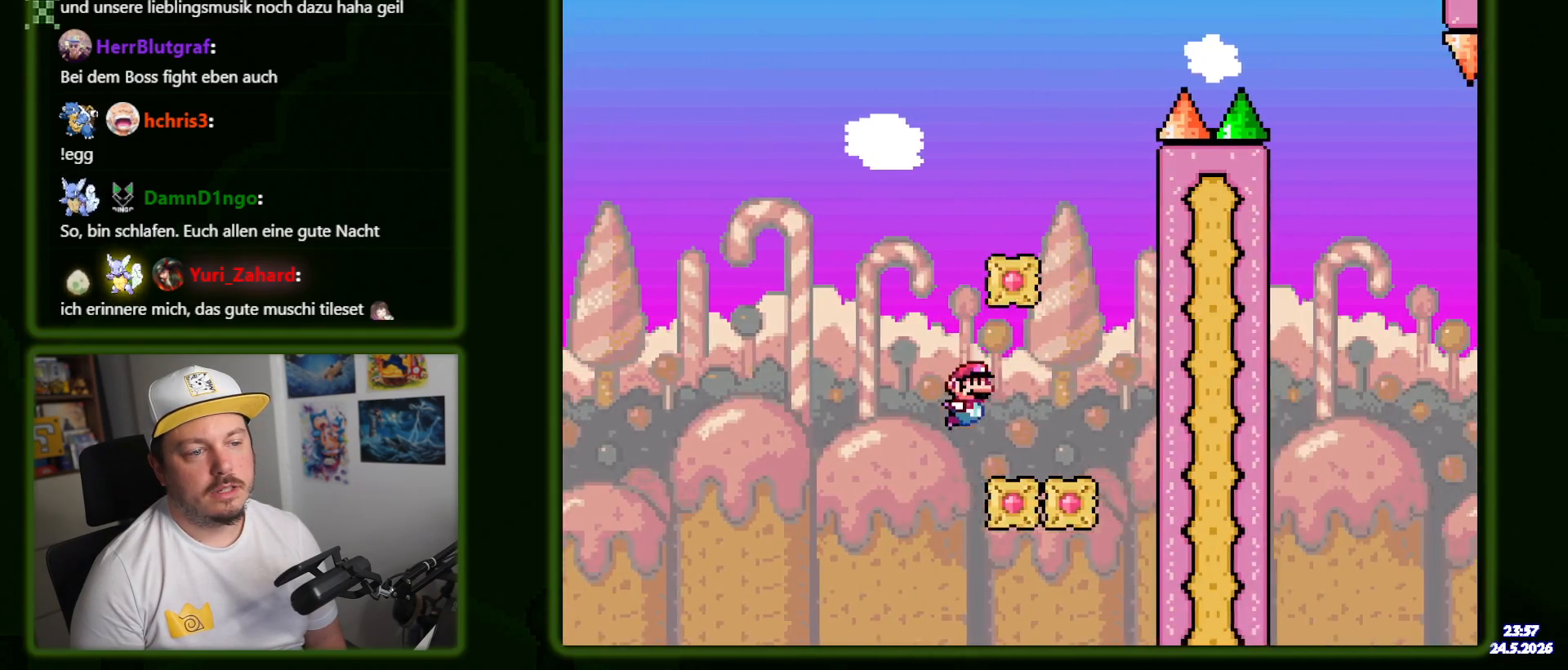
{"dt_ms": 500, "buttons": ["Y", "DPAD_LEFT"], "events": [[116, "DPAD_RIGHT", "up"], [133, "DPAD_LEFT", "down"], [133, "Y", "down"]]}
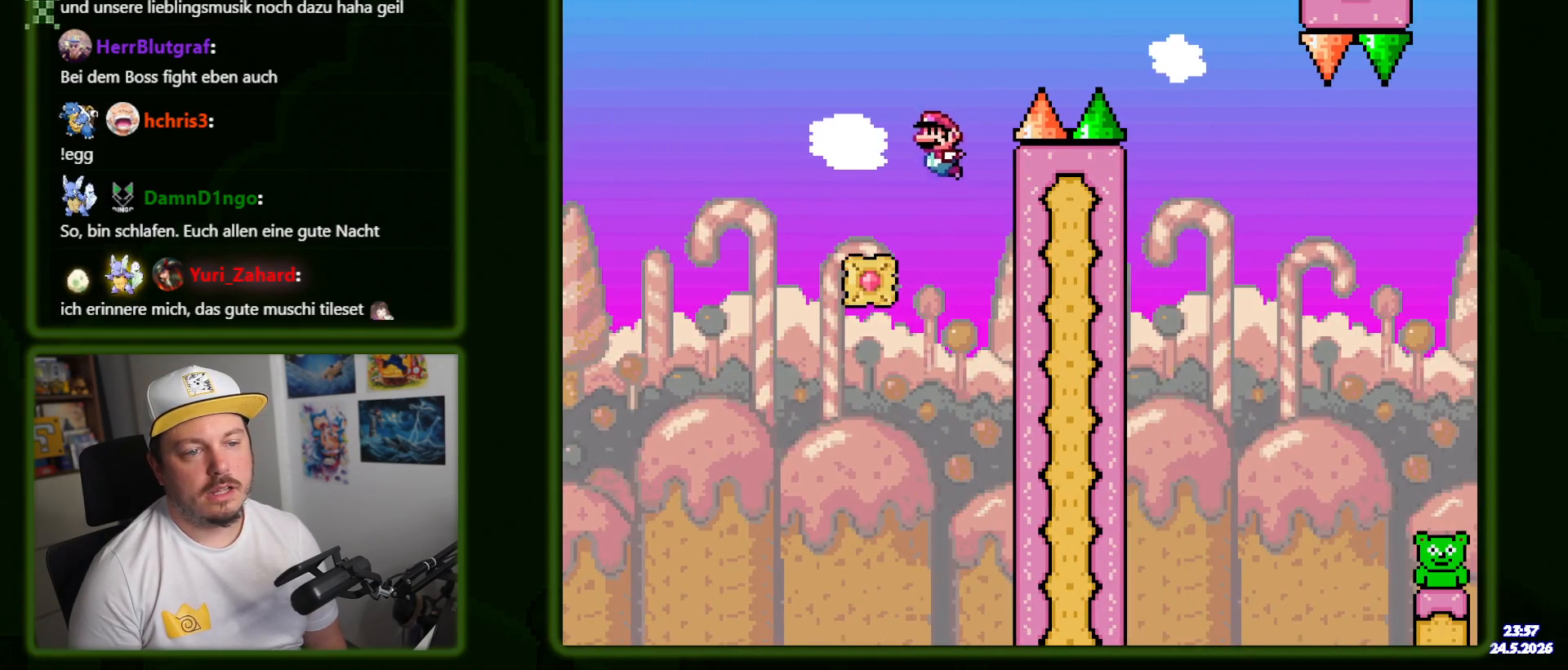
{"dt_ms": 500, "buttons": ["DPAD_RIGHT"], "events": [[133, "DPAD_LEFT", "up"], [200, "DPAD_RIGHT", "down"], [216, "Y", "up"]]}
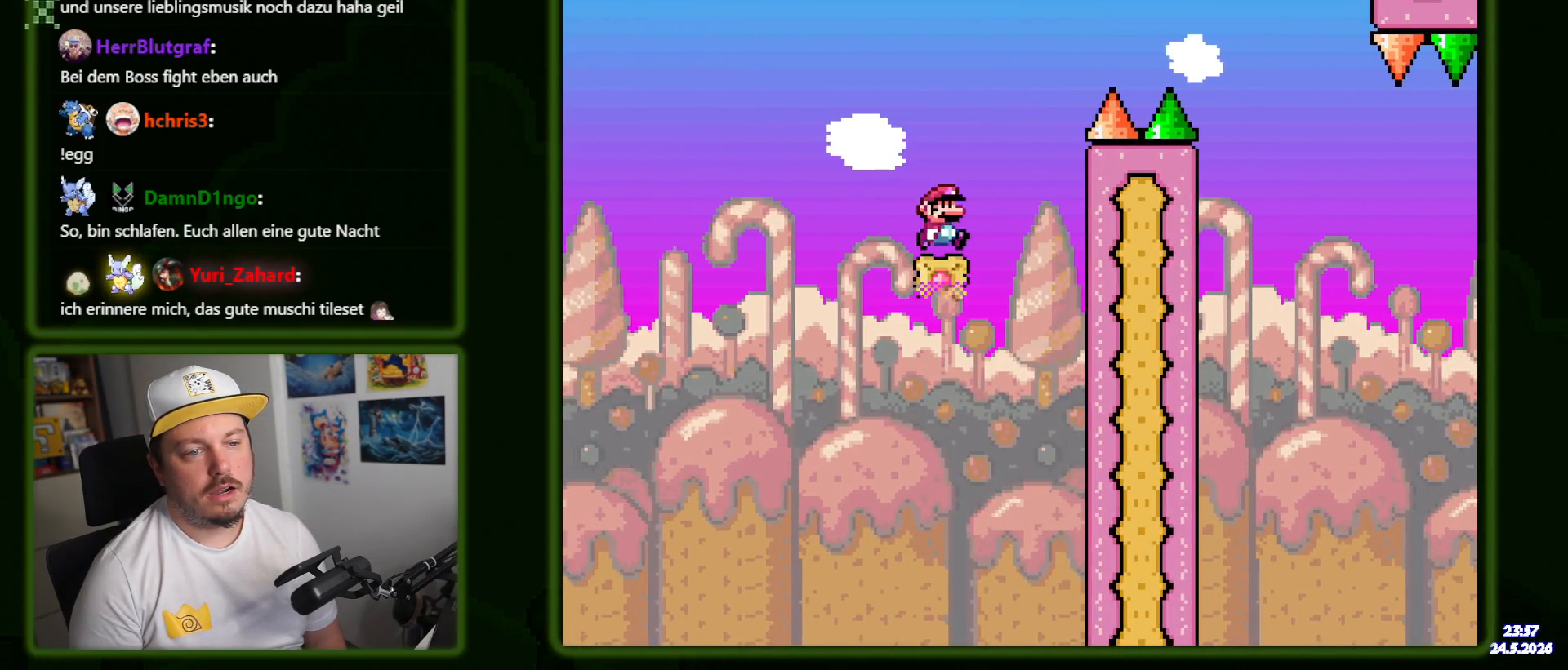
{"dt_ms": 500, "buttons": ["DPAD_RIGHT"], "events": [[166, "Y", "down"], [450, "Y", "up"]]}
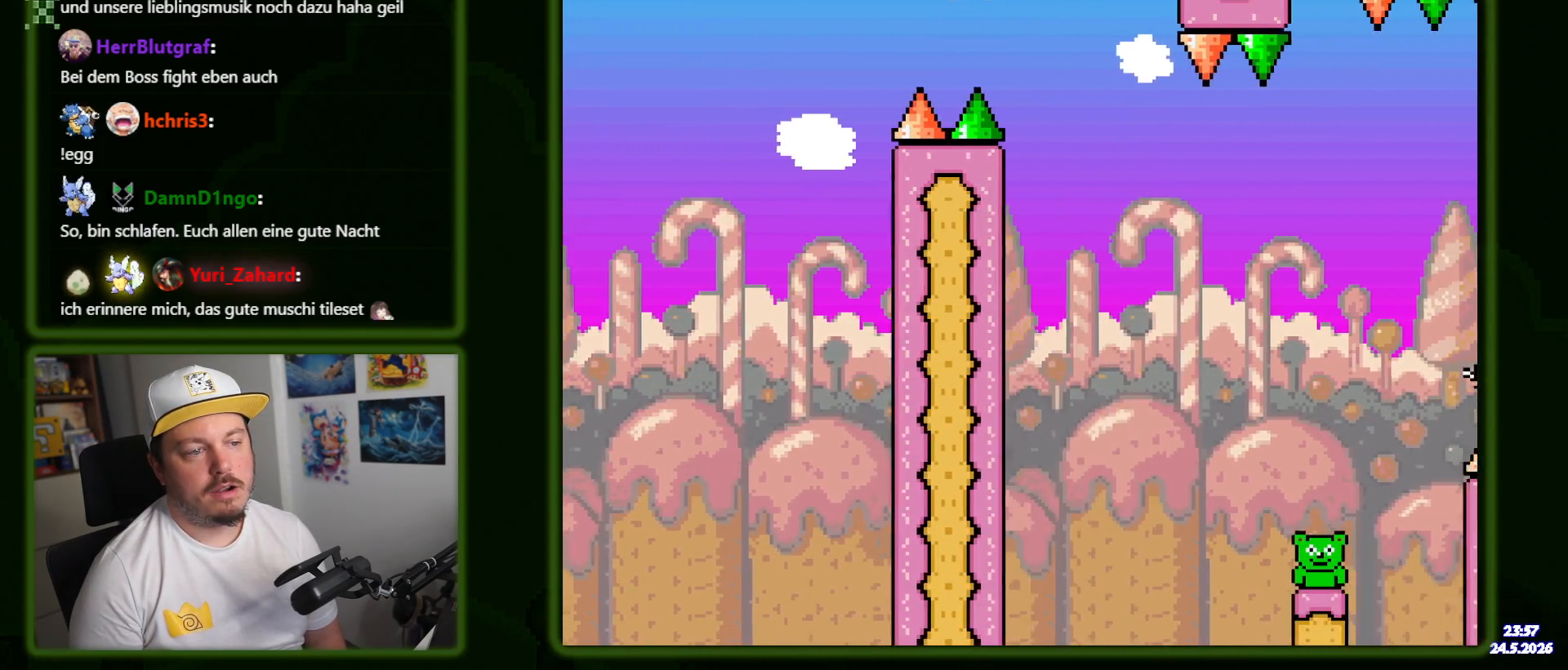
{"dt_ms": 500, "buttons": ["DPAD_RIGHT"], "events": [[33, "Y", "down"], [416, "Y", "up"]]}
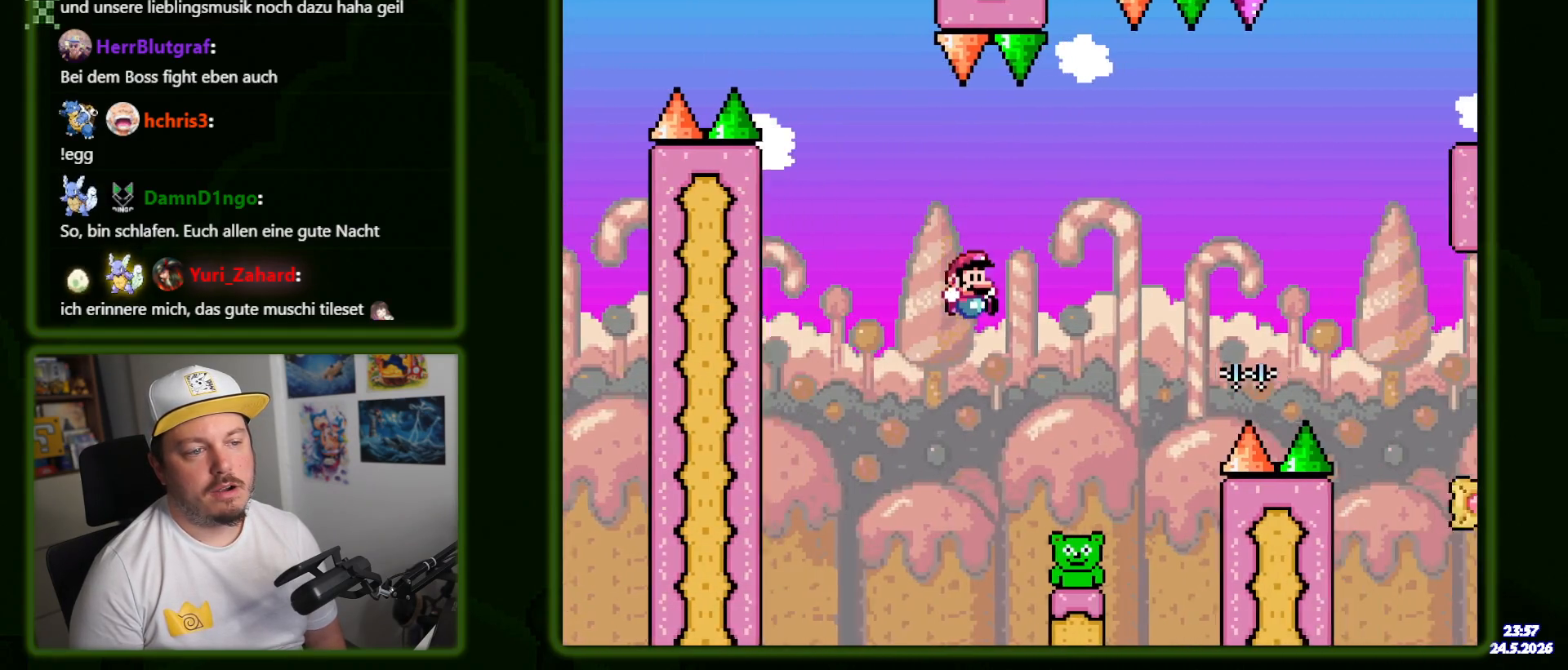
{"dt_ms": 500, "buttons": ["DPAD_RIGHT"]}
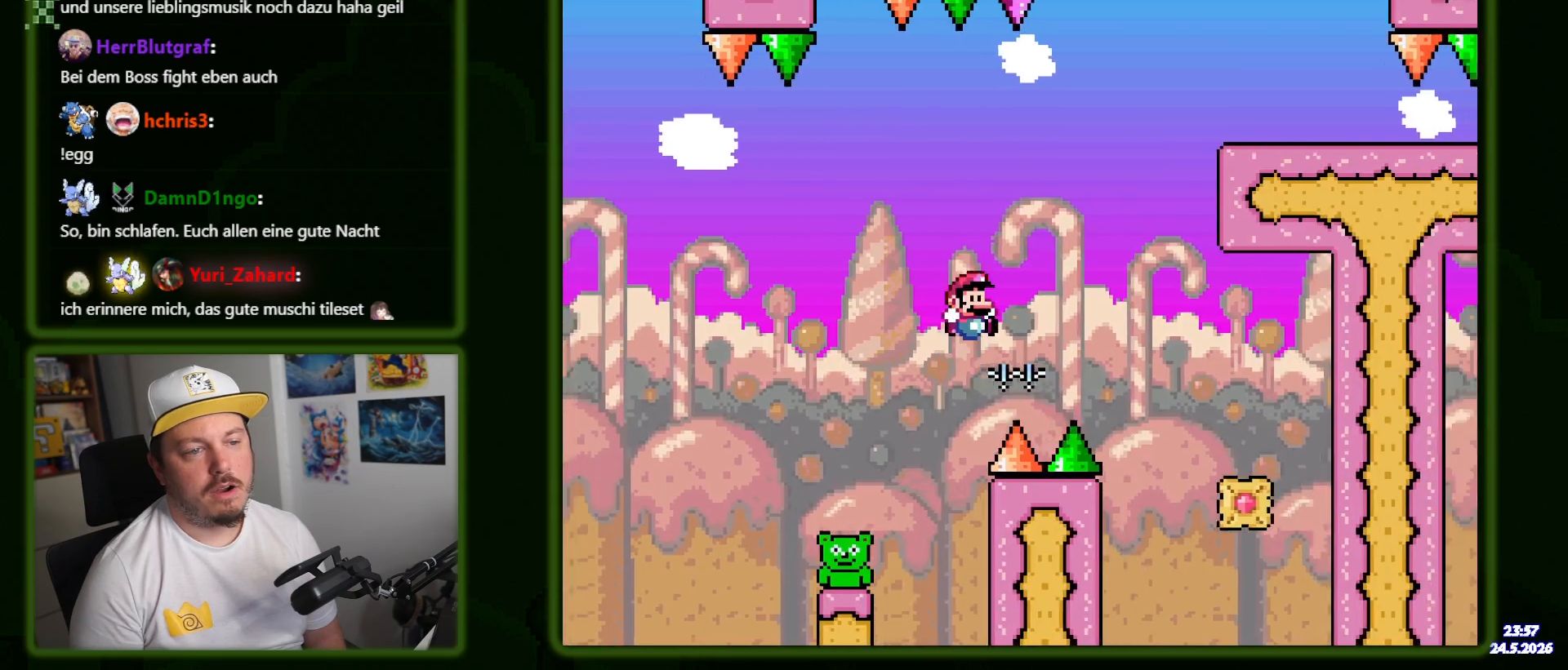
{"dt_ms": 500, "buttons": ["Y", "DPAD_RIGHT"], "events": [[83, "Y", "down"], [166, "DPAD_RIGHT", "up"], [183, "DPAD_LEFT", "down"], [283, "DPAD_LEFT", "up"], [283, "DPAD_RIGHT", "down"], [316, "Y", "up"], [383, "Y", "down"]]}
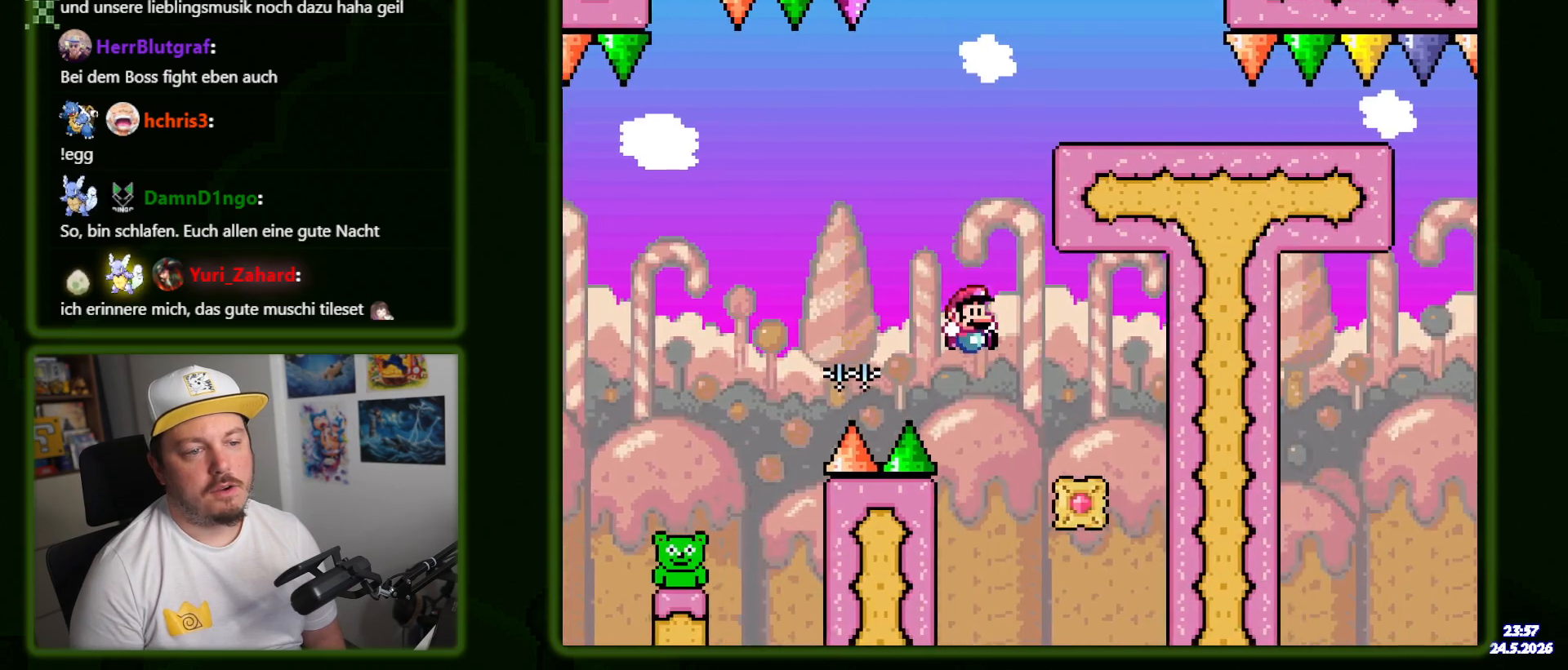
{"dt_ms": 500, "buttons": ["A", "X", "DPAD_UP", "DPAD_LEFT"], "events": [[133, "DPAD_RIGHT", "up"], [200, "DPAD_LEFT", "down"], [283, "DPAD_UP", "down"], [333, "DPAD_UP", "up"], [350, "DPAD_LEFT", "up"], [400, "DPAD_LEFT", "down"], [416, "DPAD_UP", "down"], [416, "Y", "up"], [466, "X", "down"], [500, "A", "down"]]}
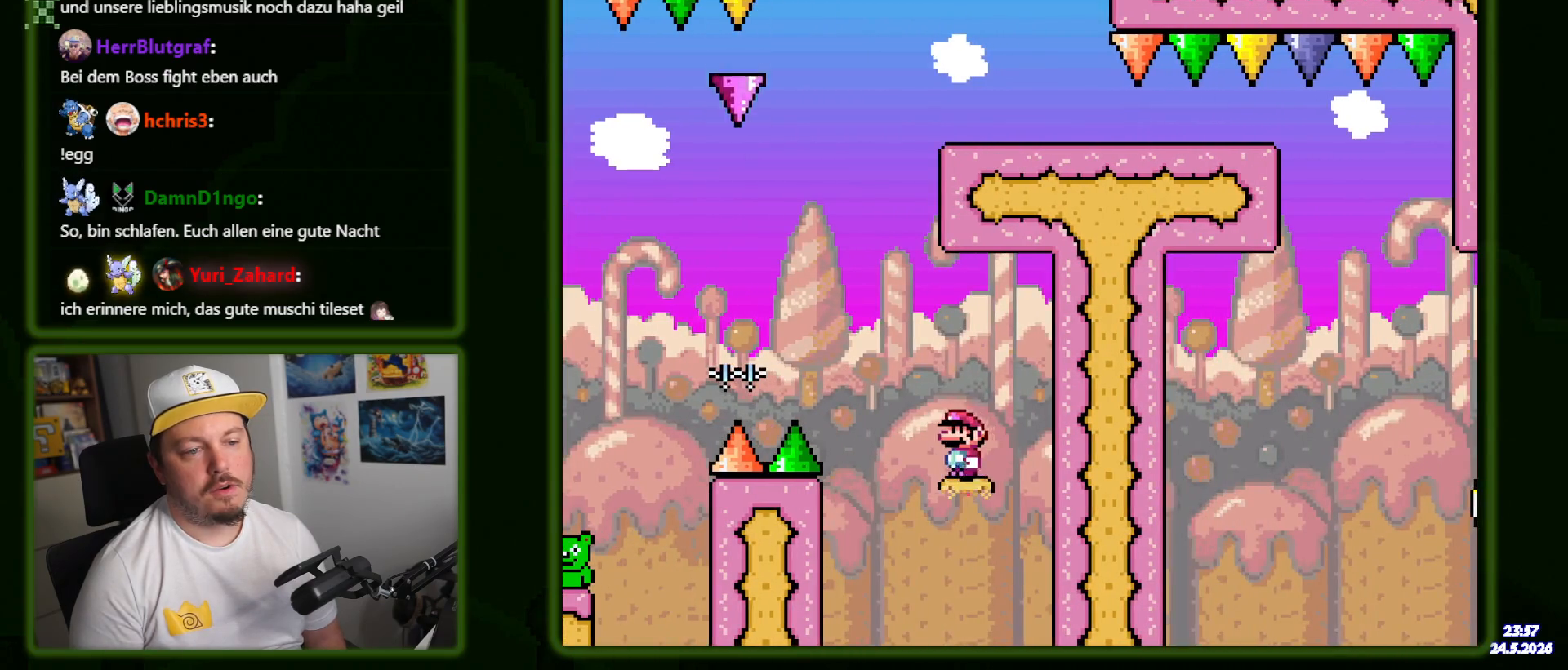
{"dt_ms": 500, "buttons": ["X", "DPAD_RIGHT"], "events": [[266, "DPAD_UP", "up"], [283, "A", "up"], [383, "DPAD_LEFT", "up"], [433, "A", "down"], [483, "A", "up"], [500, "DPAD_RIGHT", "down"]]}
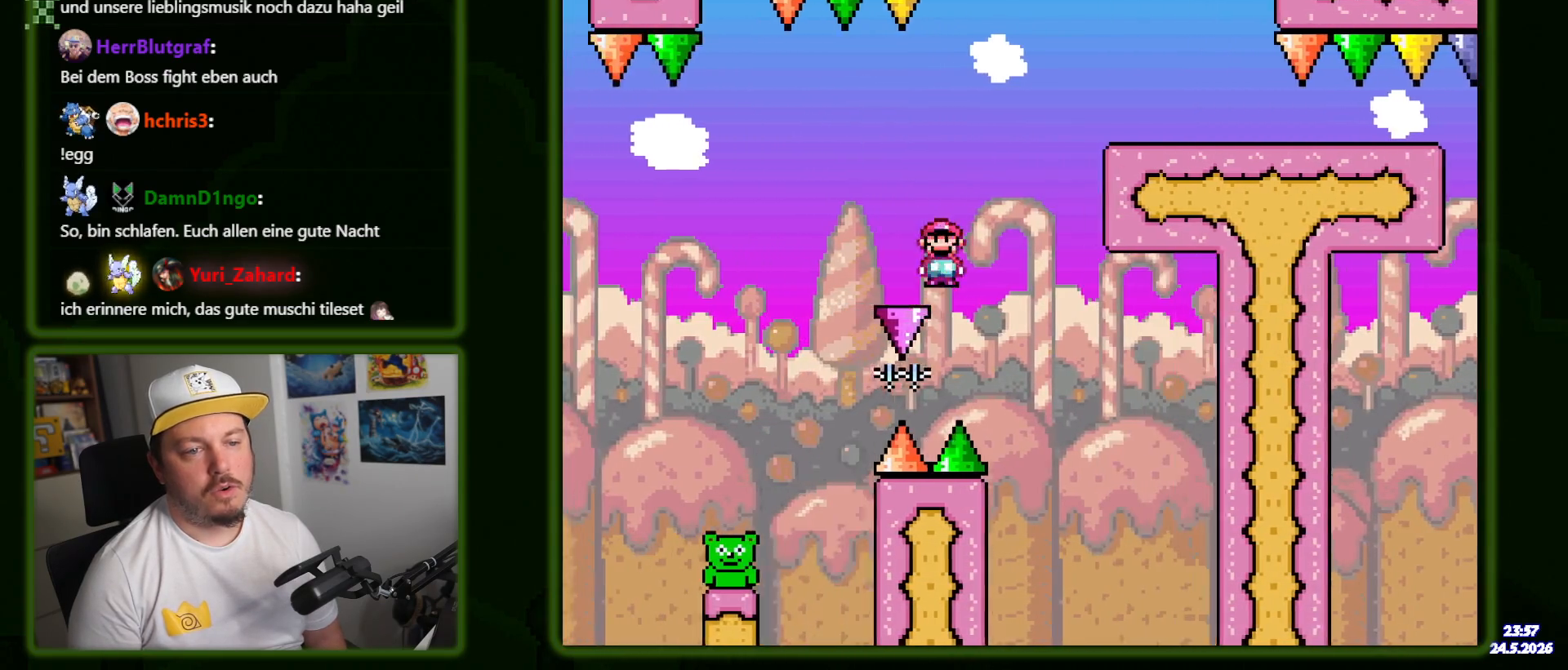
{"dt_ms": 500, "buttons": ["X", "DPAD_RIGHT"], "events": []}
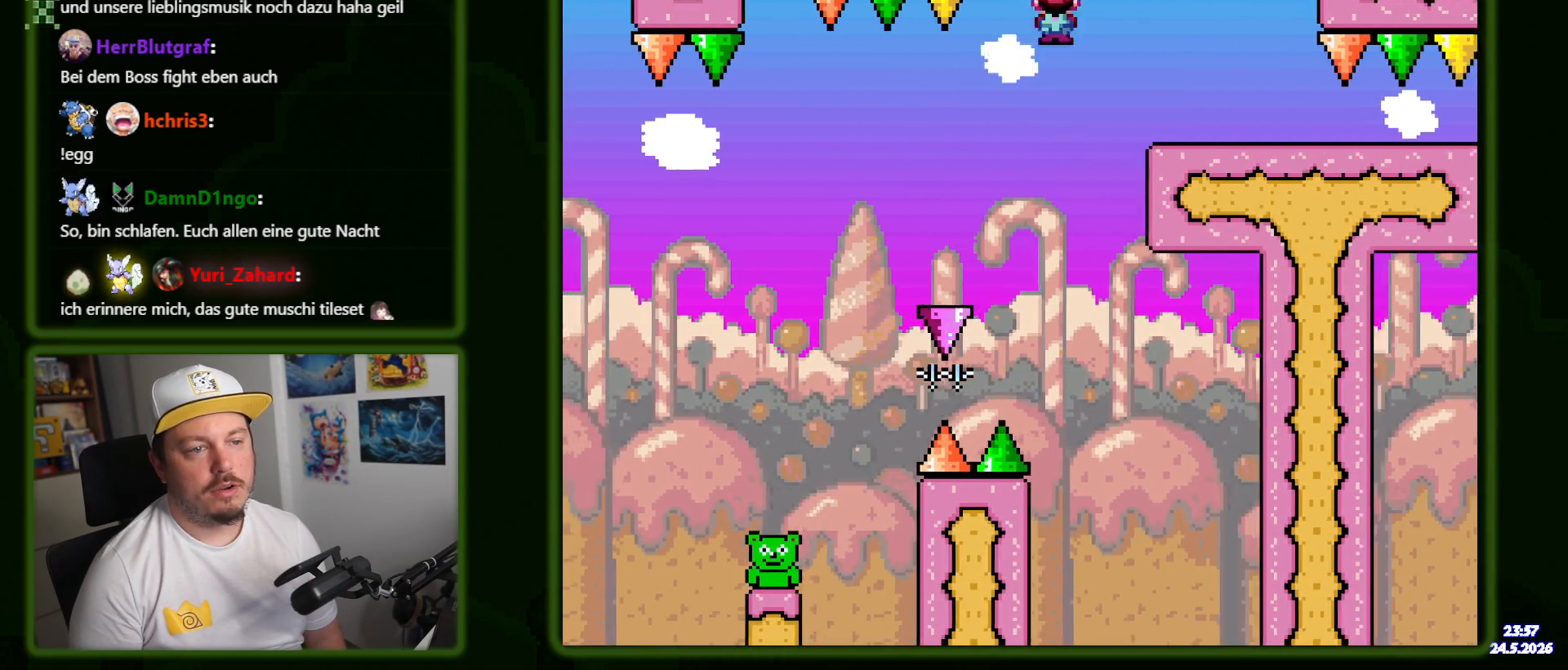
{"dt_ms": 500, "buttons": ["X", "DPAD_RIGHT"]}
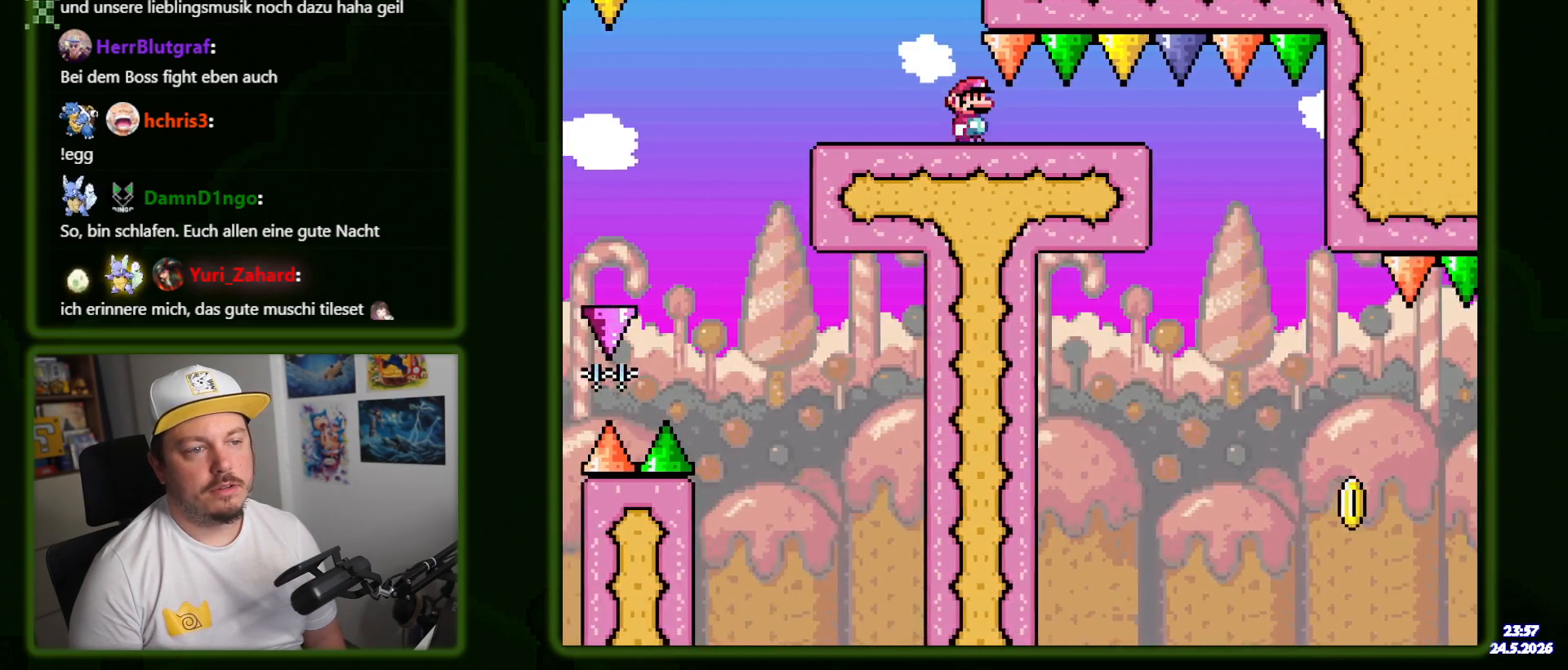
{"dt_ms": 500, "buttons": ["X", "DPAD_RIGHT"], "events": []}
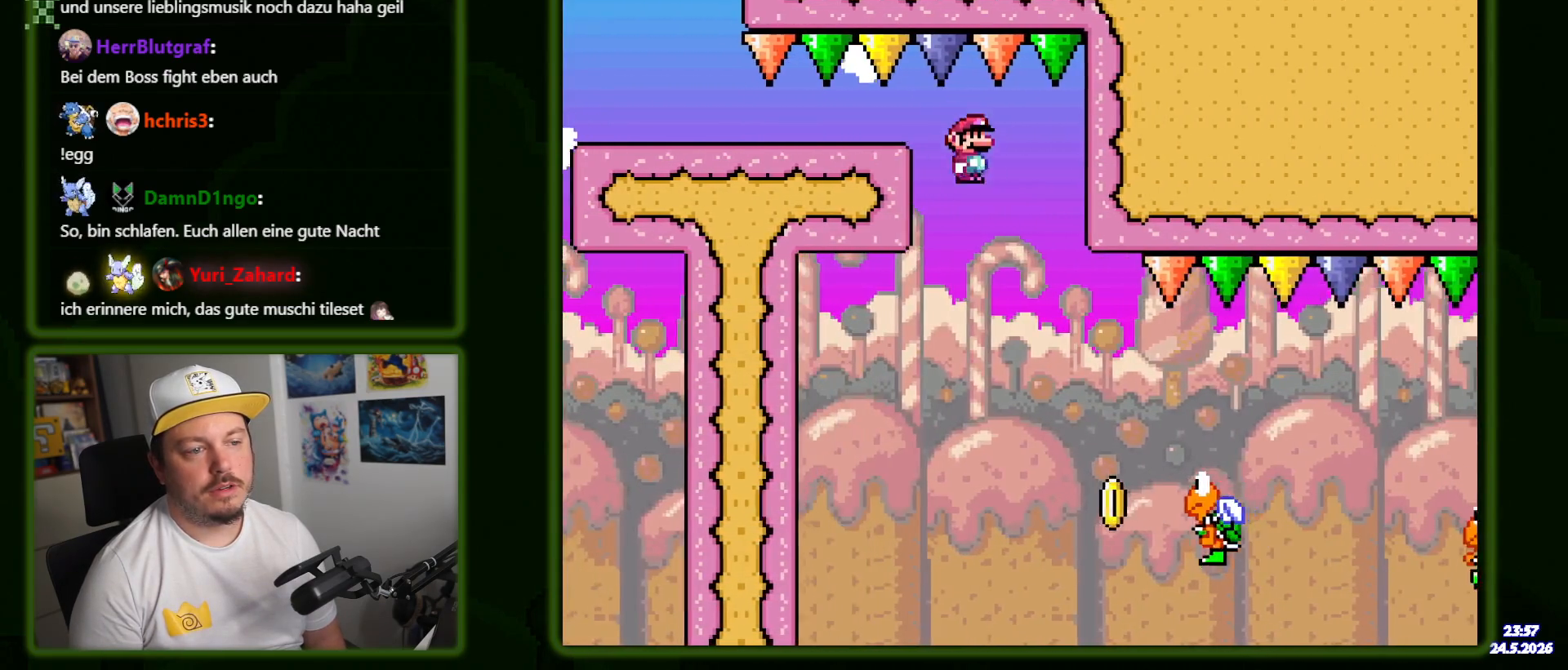
{"dt_ms": 500, "buttons": ["A", "X", "DPAD_RIGHT"], "events": [[466, "A", "down"]]}